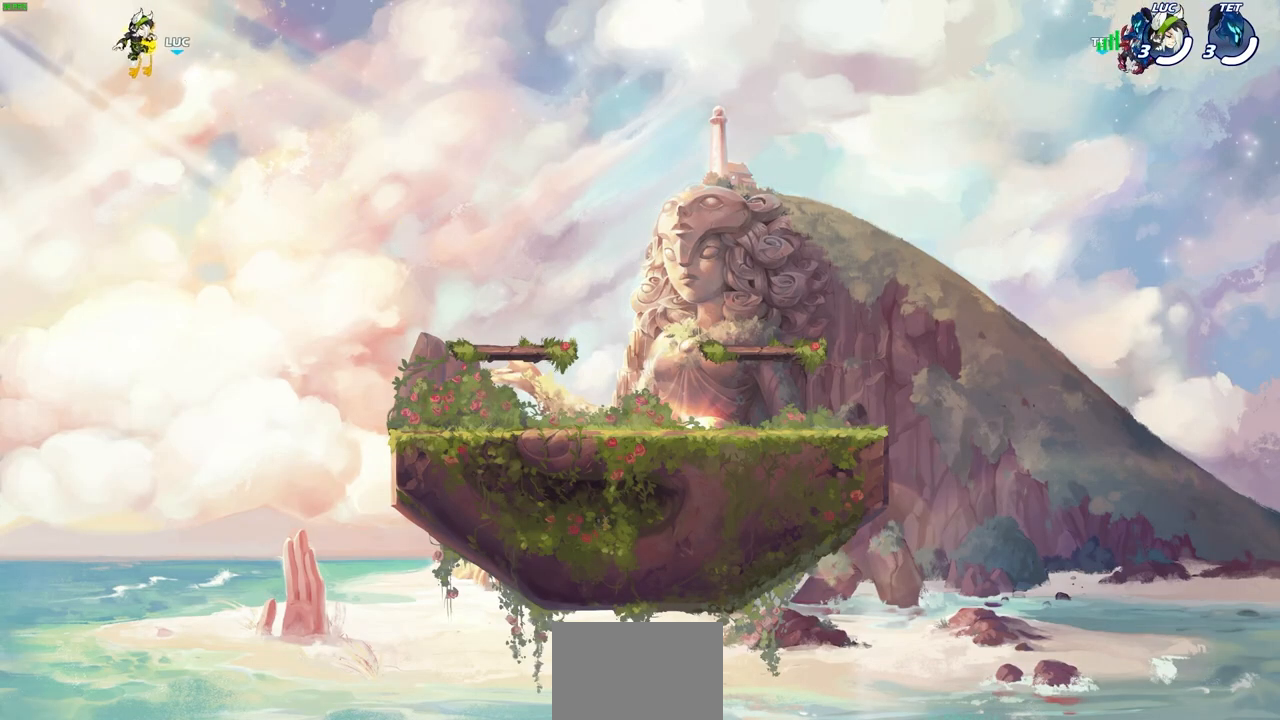
Gameplay with a controller (PlayStation layout); each line is a JSON object with the inputs held at the frame after it. "events" lists button and stick changes between this image and that frame as [ms after this image, input, new state], when the widget could be followed in between.
{"buttons": ["SELECT"], "left_stick": "center", "right_stick": "center", "events": [[300, "SELECT", "down"]]}
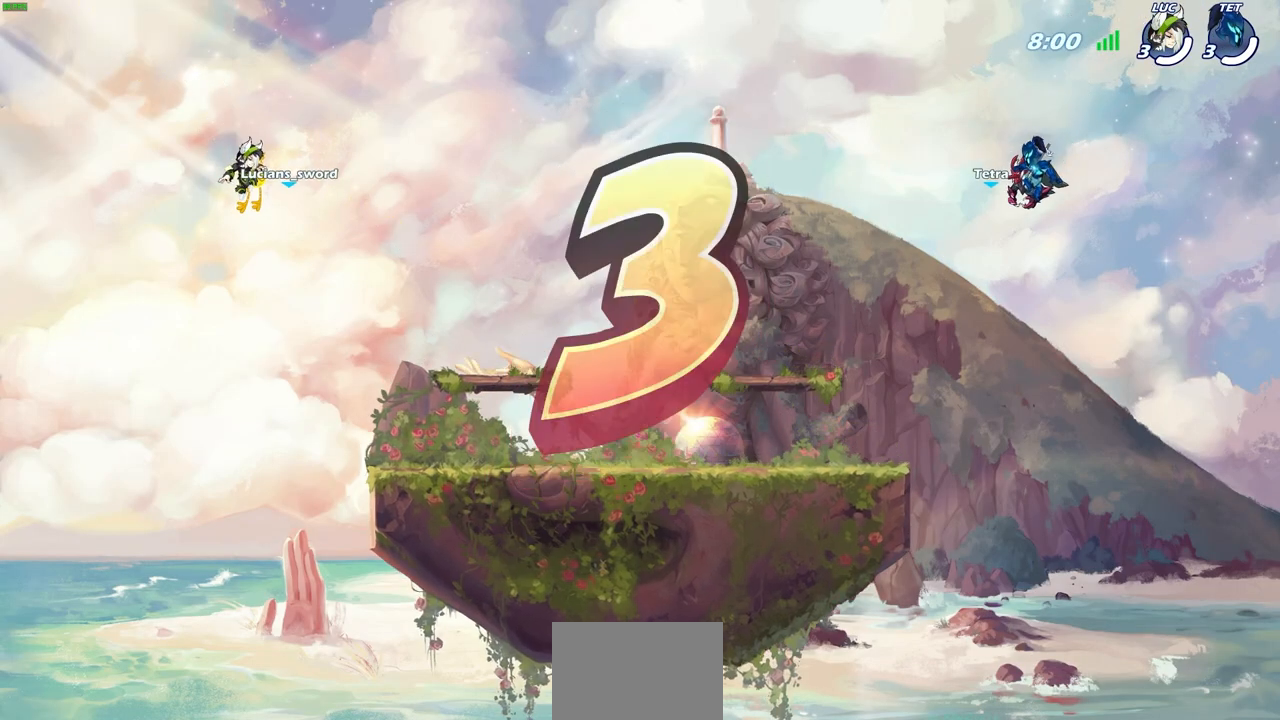
{"buttons": ["SELECT"], "left_stick": "center", "right_stick": "center", "events": []}
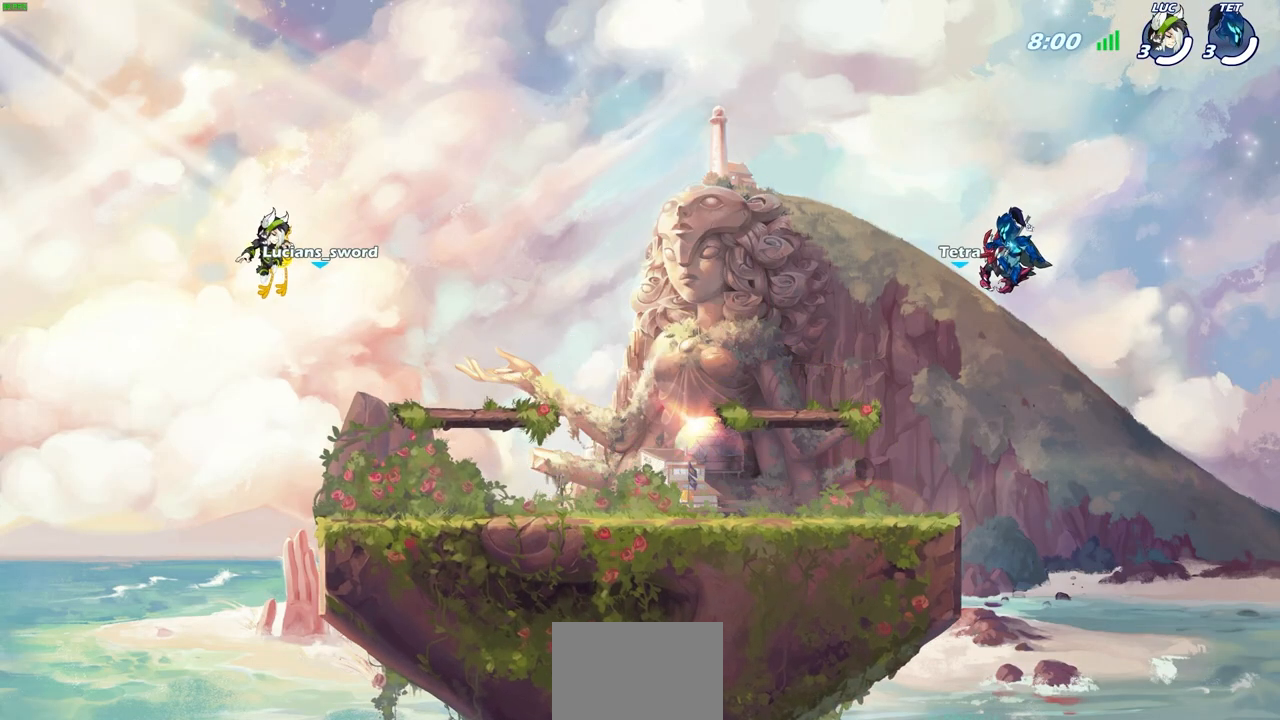
{"buttons": ["SELECT"], "left_stick": "center", "right_stick": "center", "events": []}
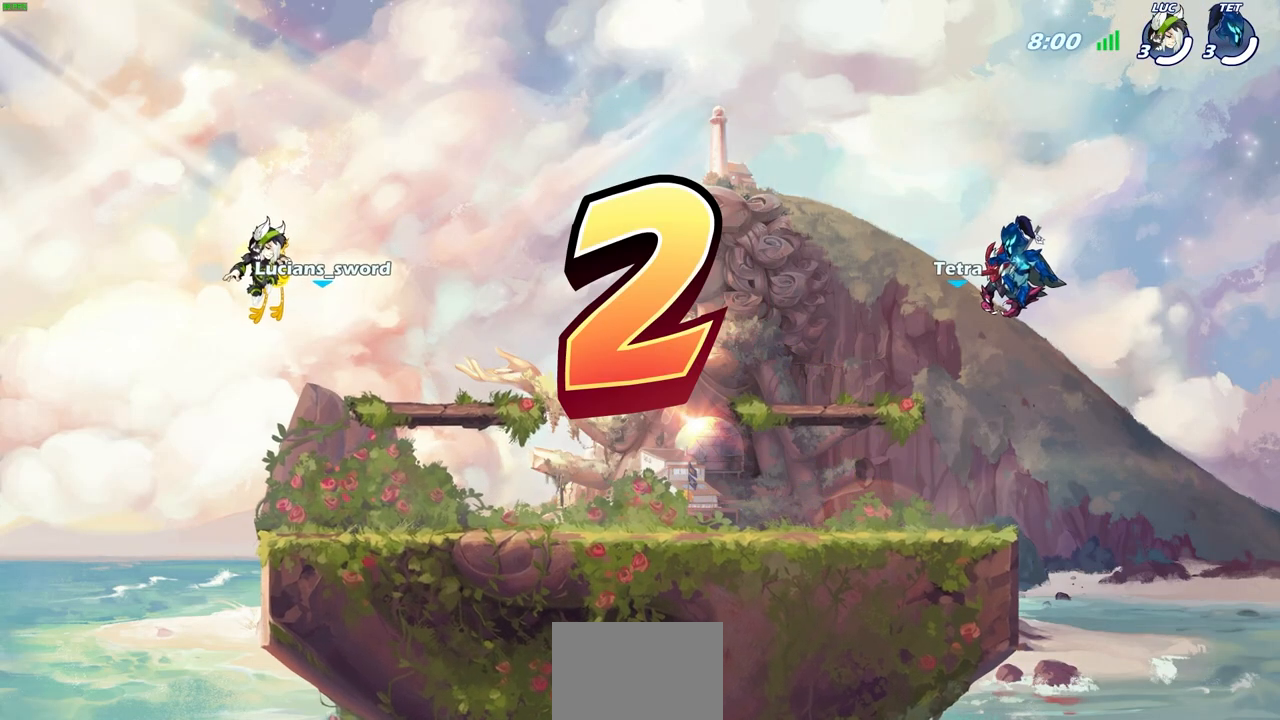
{"buttons": [], "left_stick": "center", "right_stick": "center", "events": [[350, "SELECT", "up"]]}
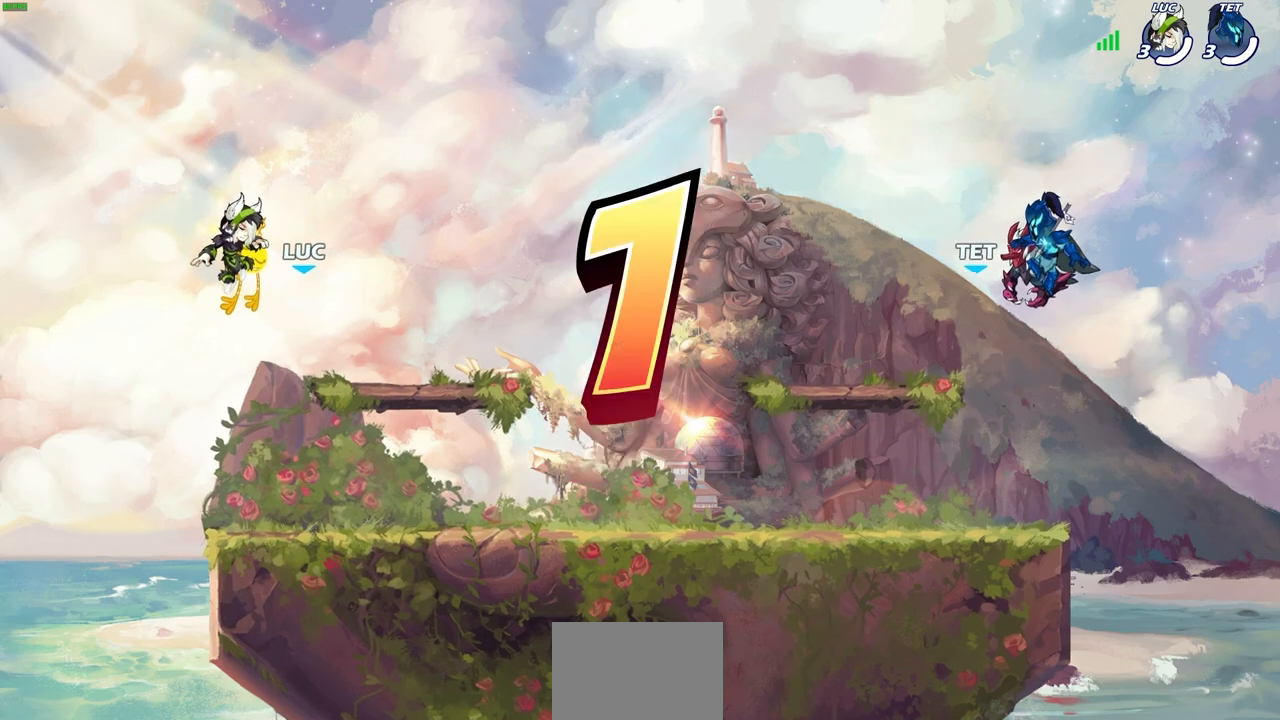
{"buttons": ["SELECT"], "left_stick": "center", "right_stick": "center", "events": [[67, "SELECT", "down"]]}
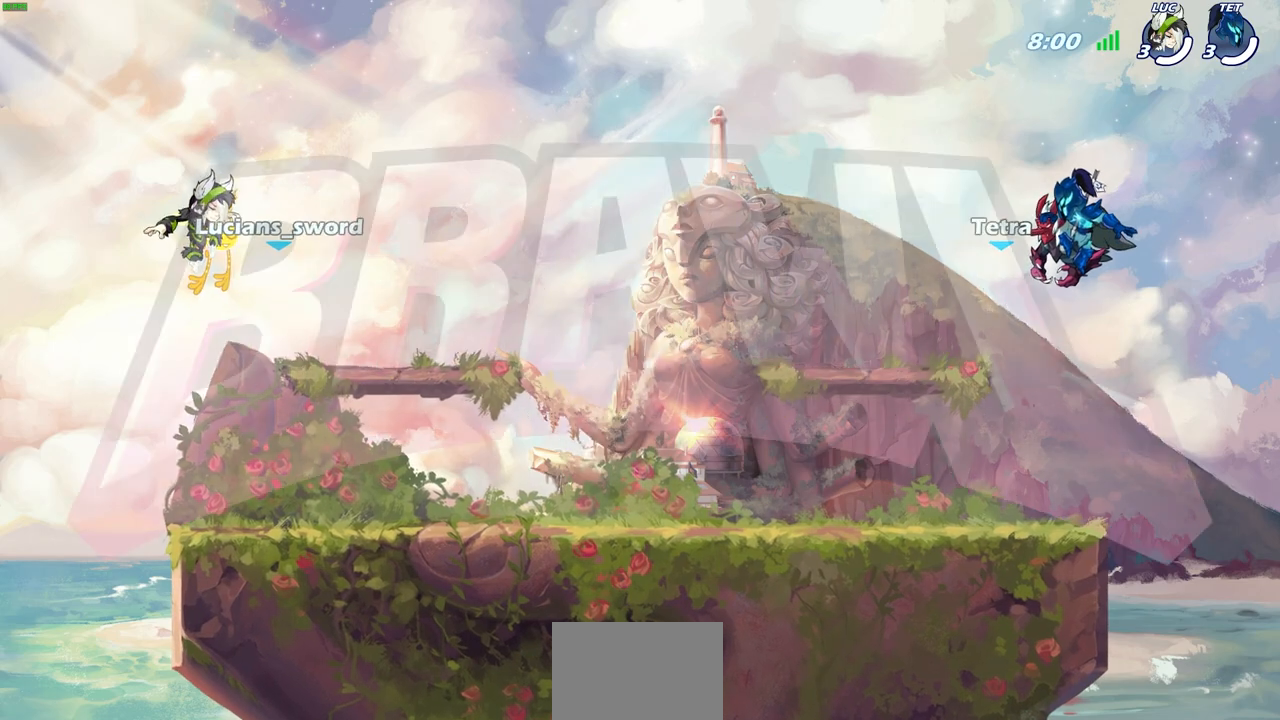
{"buttons": ["SELECT"], "left_stick": "center", "right_stick": "center", "events": []}
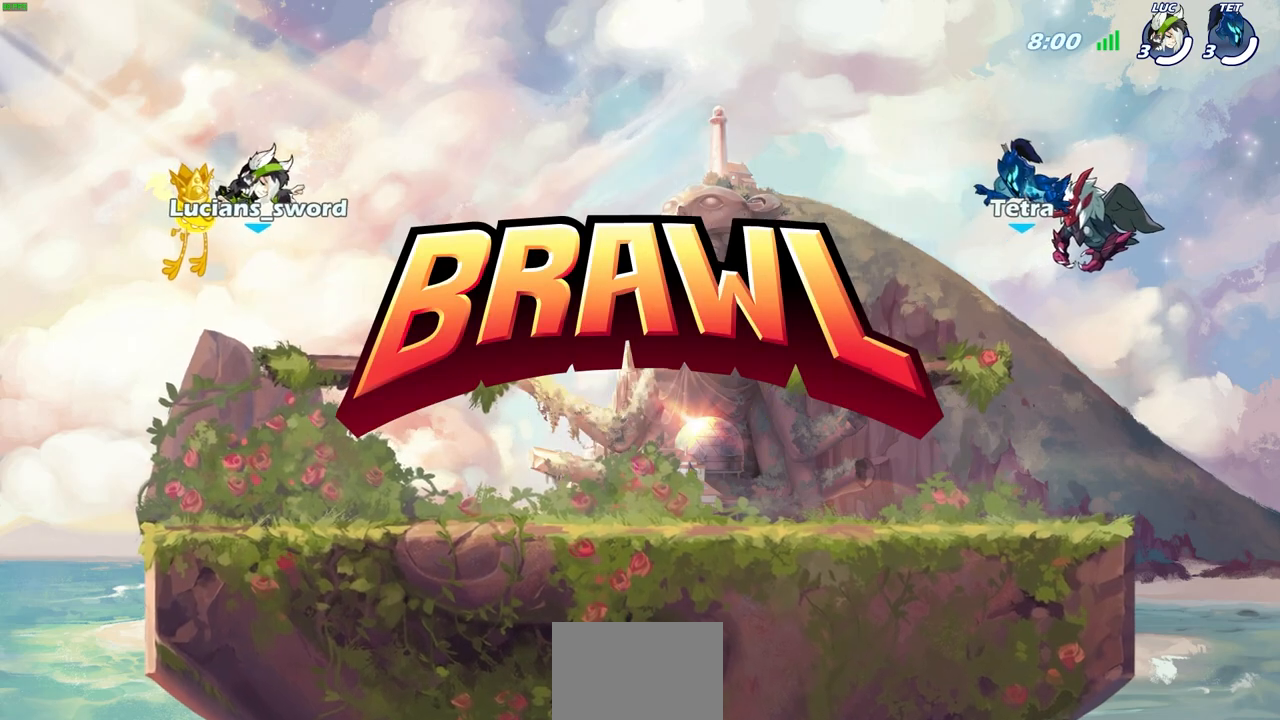
{"buttons": ["SELECT"], "left_stick": "center", "right_stick": "center", "events": []}
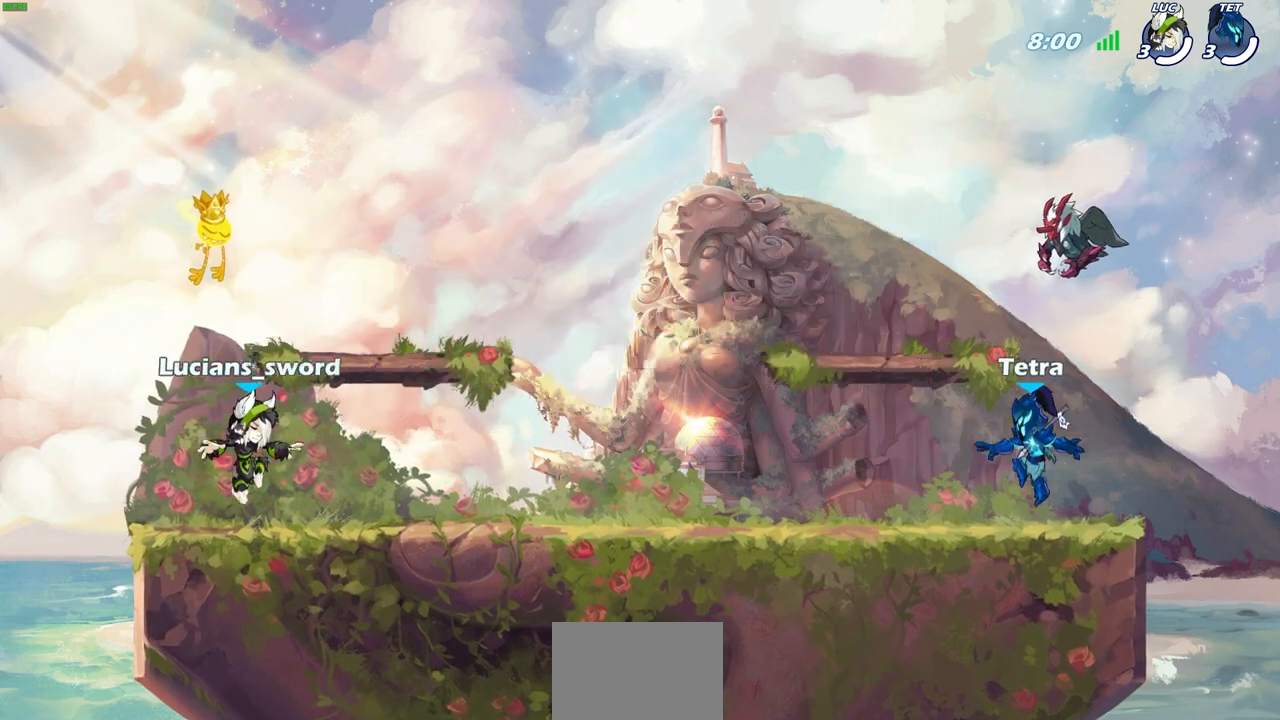
{"buttons": ["SELECT"], "left_stick": "center", "right_stick": "center", "events": []}
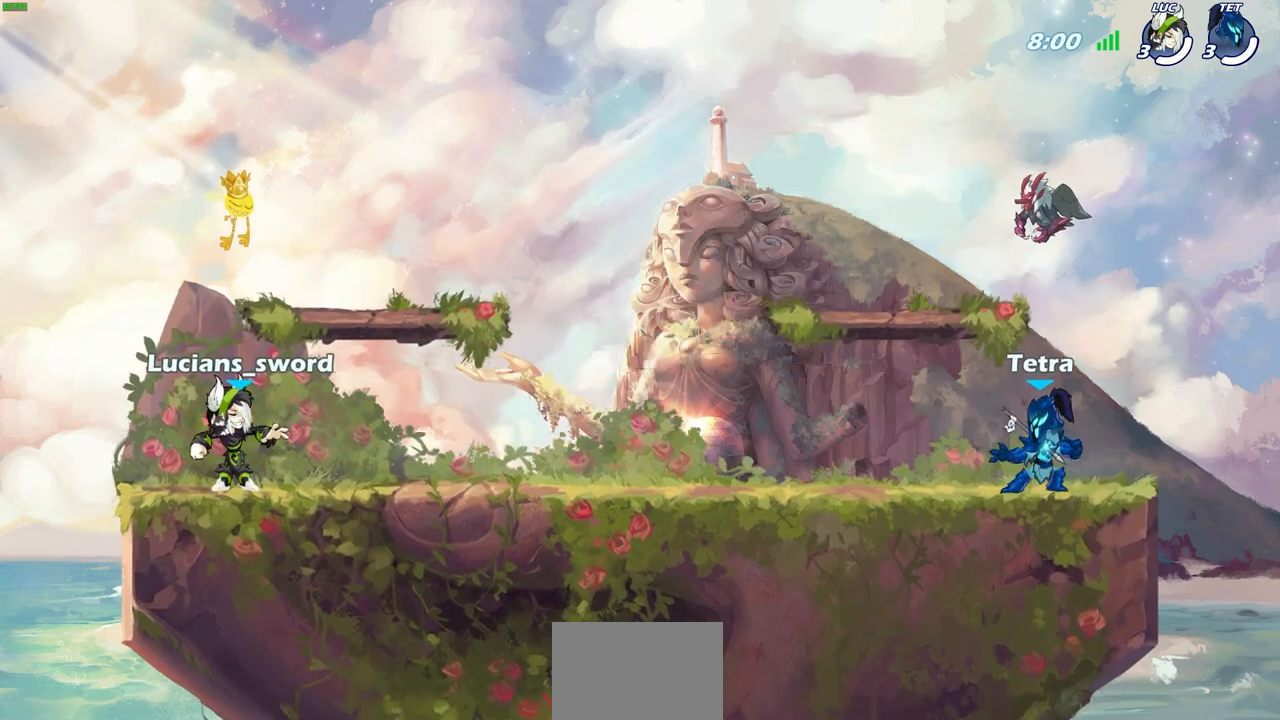
{"buttons": [], "left_stick": "center", "right_stick": "center", "events": [[17, "SELECT", "up"]]}
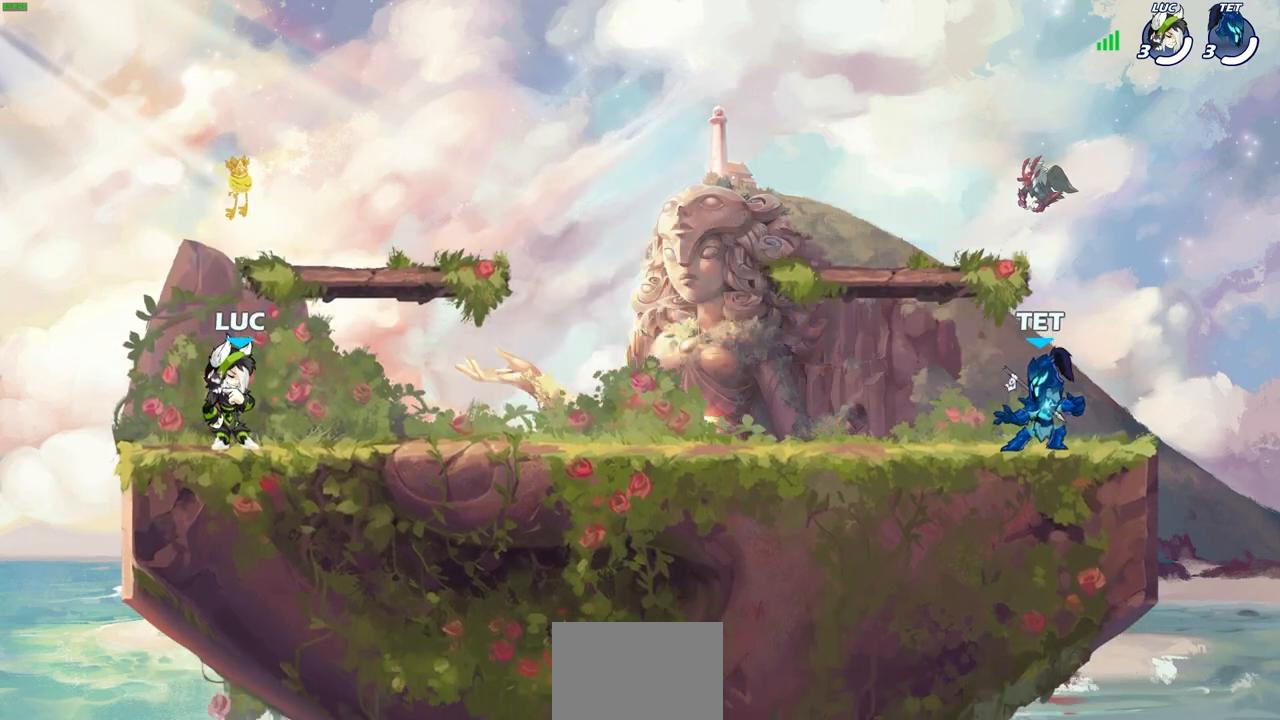
{"buttons": ["CROSS", "R1", "R2"], "left_stick": "up-right", "right_stick": "center", "events": [[383, "left_stick", "up-right"], [450, "R1", "down"], [450, "R2", "down"], [467, "CROSS", "down"]]}
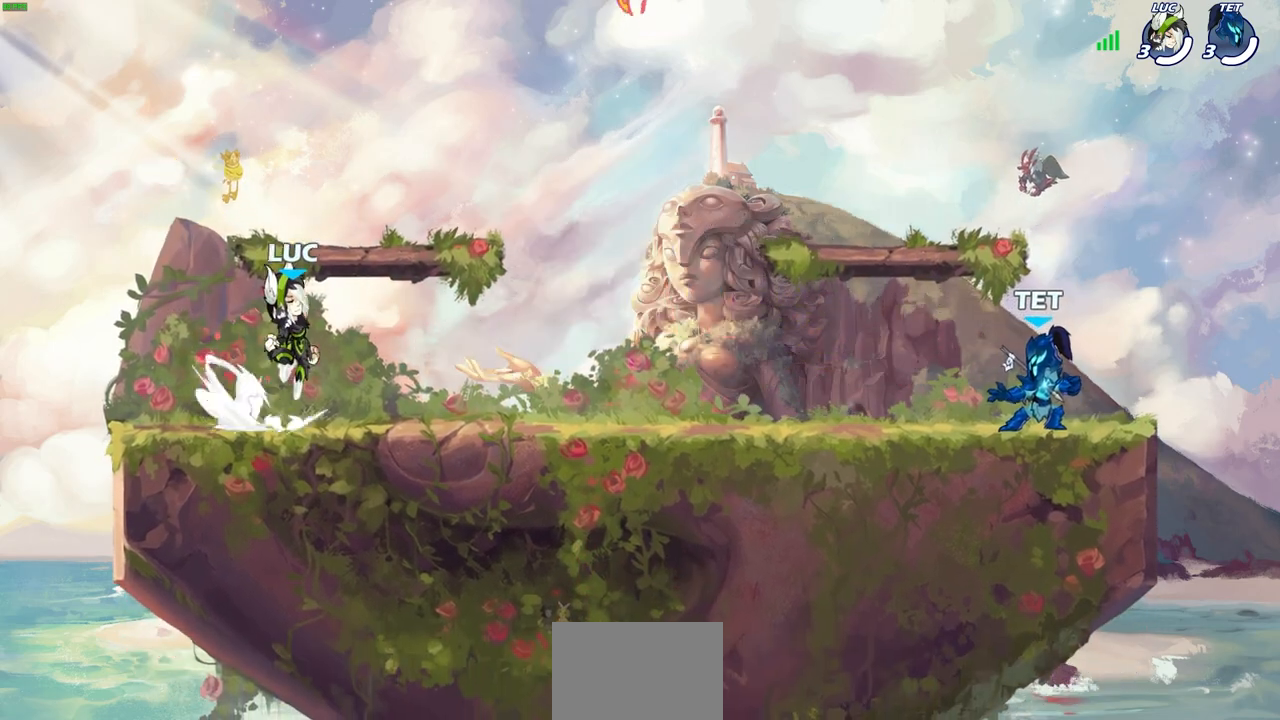
{"buttons": ["CROSS", "R1"], "left_stick": "up-left", "right_stick": "center", "events": [[50, "CROSS", "up"], [100, "CROSS", "down"], [117, "CROSS", "up"], [117, "R1", "up"], [117, "R2", "up"], [250, "CROSS", "down"], [317, "CROSS", "up"], [400, "CROSS", "down"], [467, "left_stick", "up-left"], [500, "R1", "down"]]}
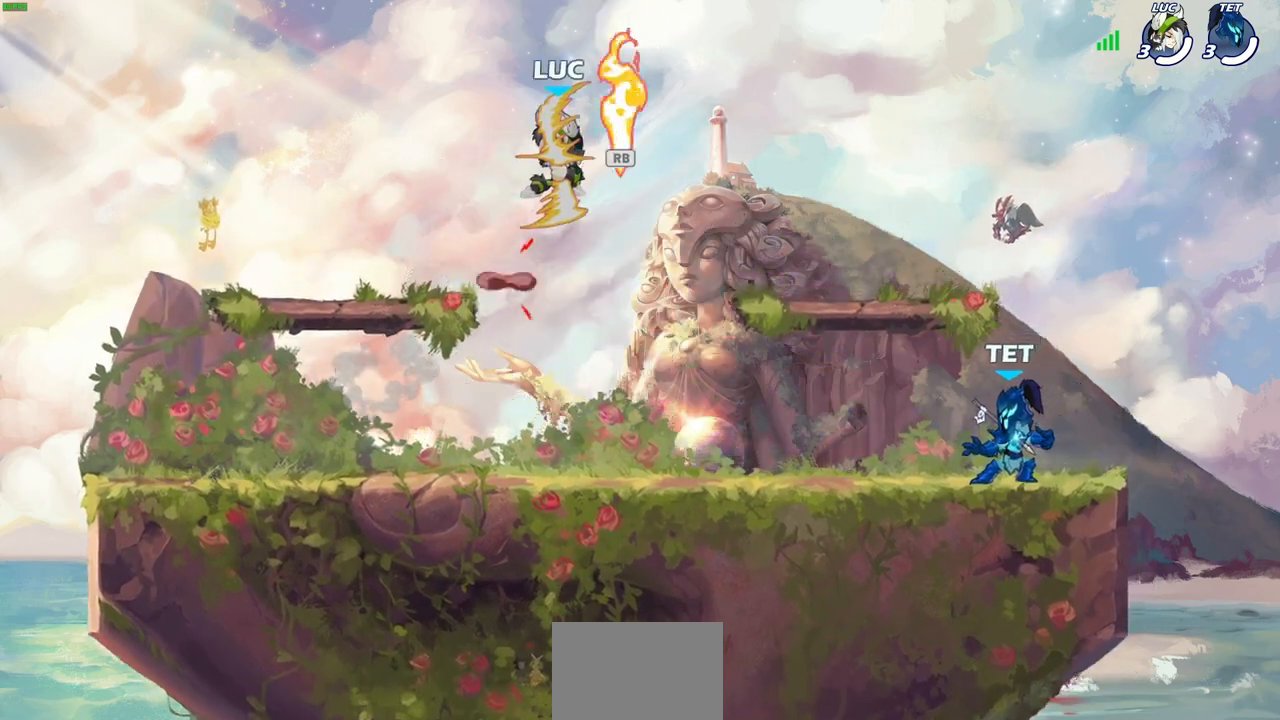
{"buttons": [], "left_stick": "down-right", "right_stick": "center", "events": [[33, "CROSS", "up"], [117, "R1", "up"], [133, "left_stick", "down-left"], [450, "left_stick", "down-right"]]}
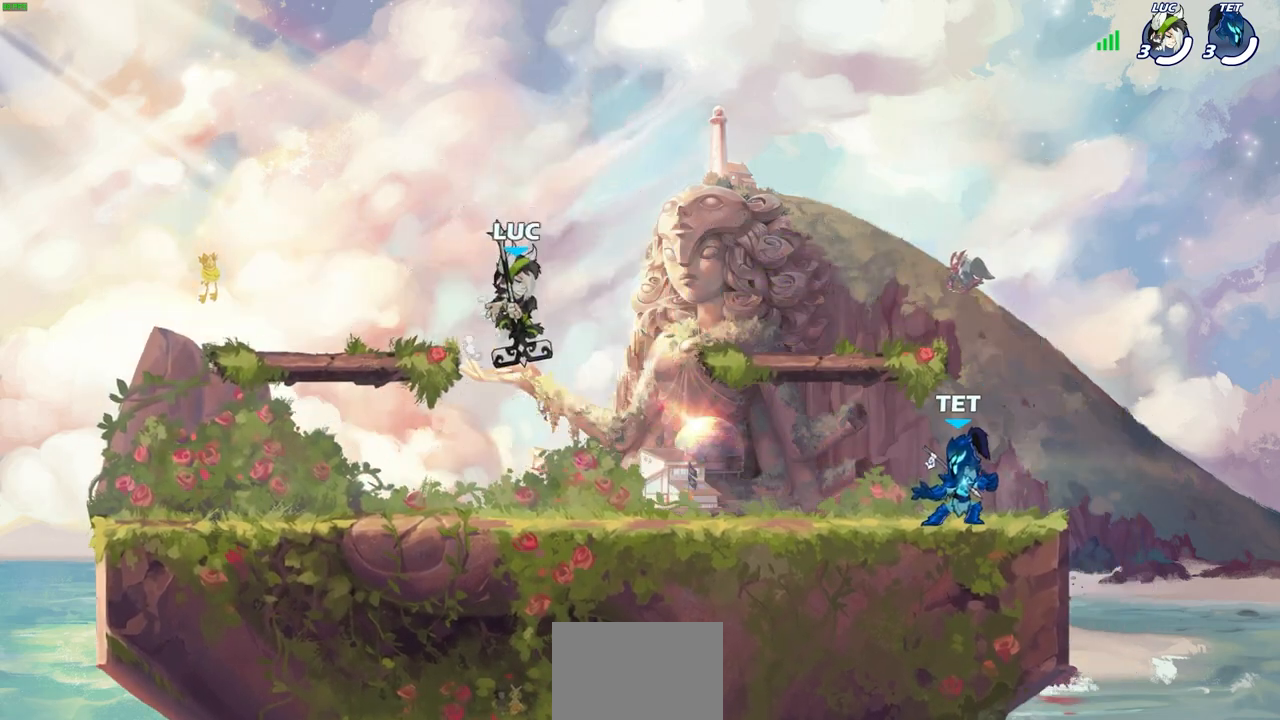
{"buttons": [], "left_stick": "up-left", "right_stick": "center", "events": [[50, "left_stick", "left"], [267, "left_stick", "right"], [383, "left_stick", "up-left"]]}
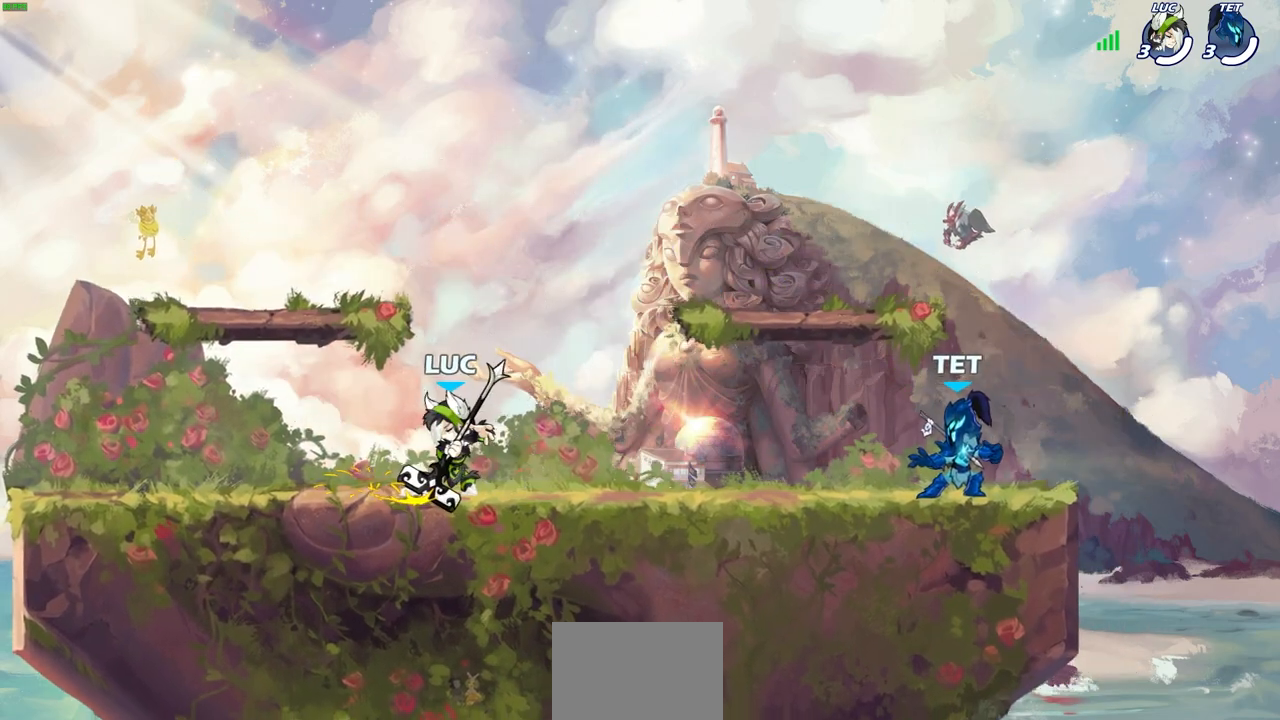
{"buttons": [], "left_stick": "down-left", "right_stick": "center", "events": [[17, "left_stick", "up-right"], [133, "left_stick", "up-left"], [350, "R1", "down"], [350, "R2", "down"], [400, "CROSS", "down"], [450, "CROSS", "up"], [483, "left_stick", "down-left"], [500, "R1", "up"], [500, "R2", "up"]]}
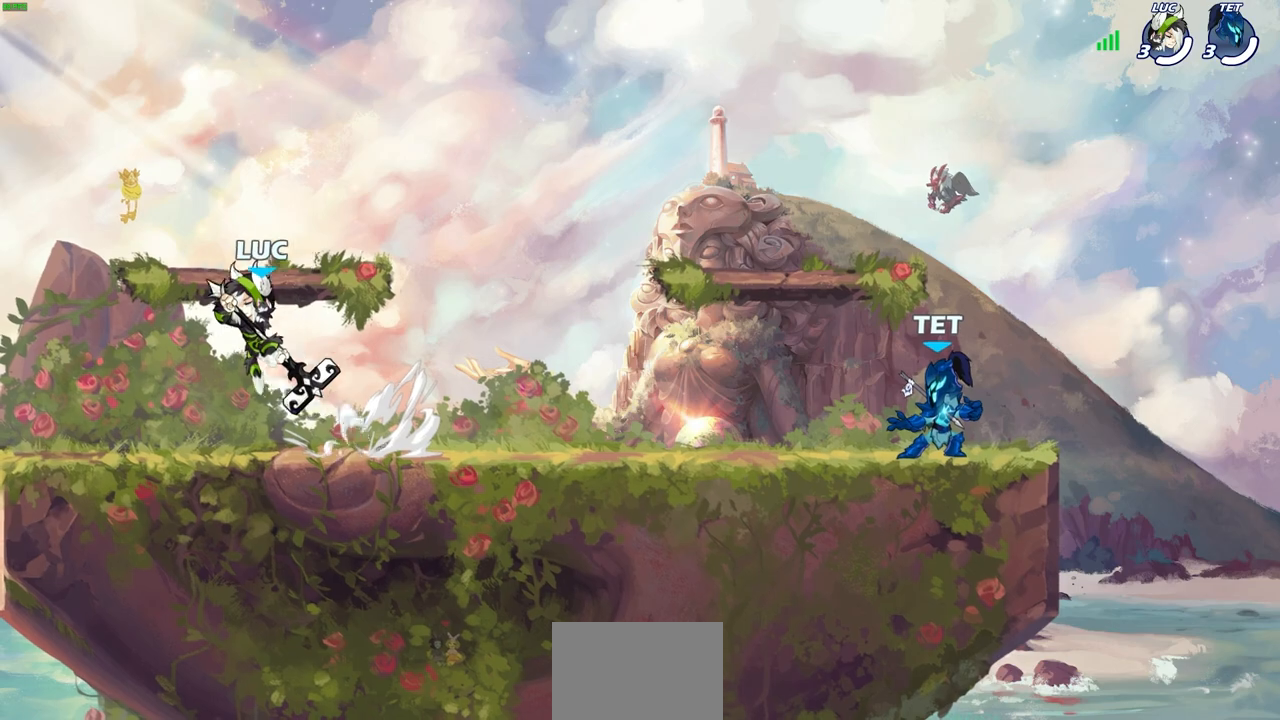
{"buttons": [], "left_stick": "right", "right_stick": "center", "events": [[100, "left_stick", "down-right"], [217, "left_stick", "right"], [333, "R1", "down"], [333, "R2", "down"], [383, "CROSS", "down"], [467, "CROSS", "up"], [483, "R1", "up"], [483, "R2", "up"]]}
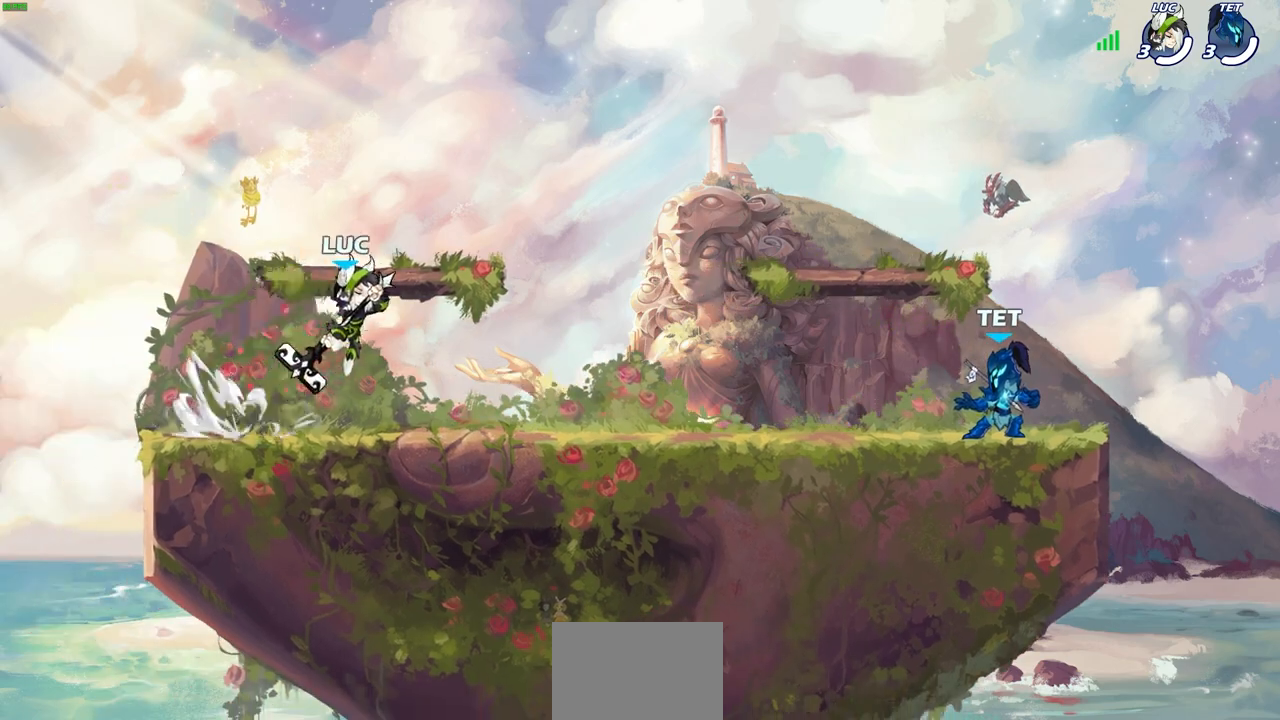
{"buttons": [], "left_stick": "right", "right_stick": "center", "events": [[17, "left_stick", "down-right"], [300, "left_stick", "right"], [333, "R1", "down"], [333, "R2", "down"], [383, "CROSS", "down"], [467, "CROSS", "up"], [483, "R1", "up"], [500, "R2", "up"]]}
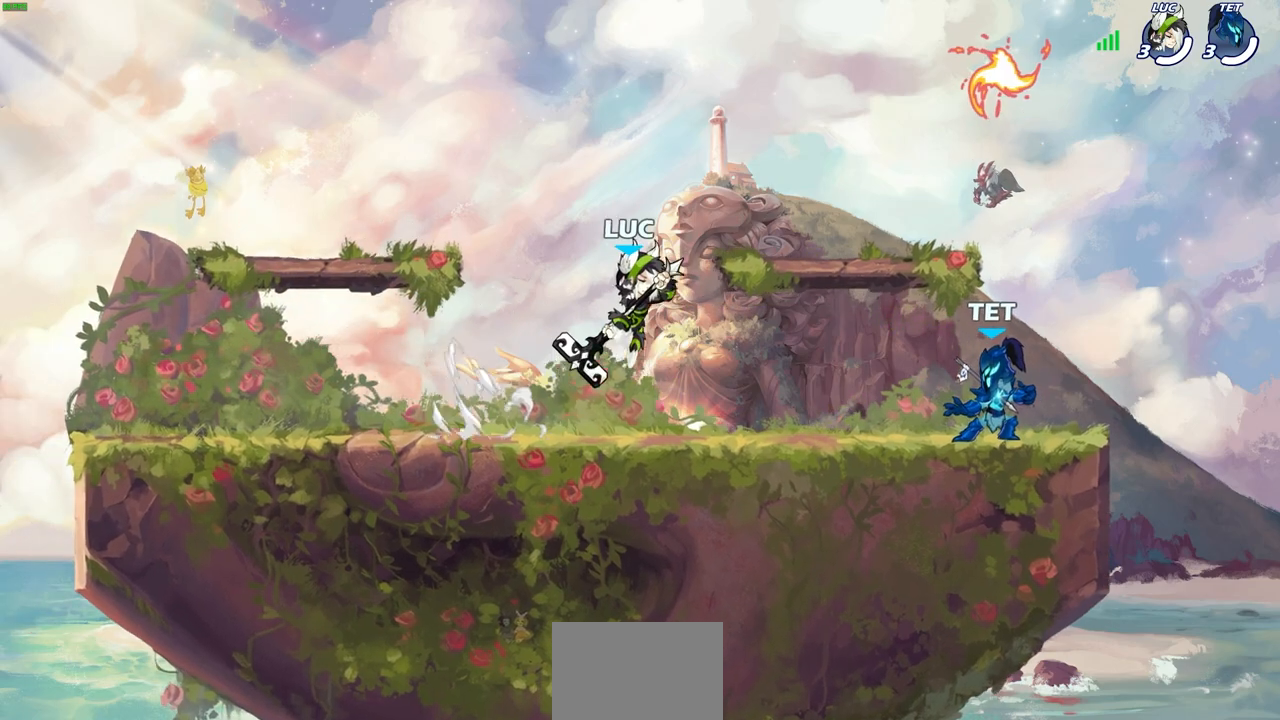
{"buttons": [], "left_stick": "down-left", "right_stick": "center", "events": [[50, "left_stick", "down-left"], [250, "left_stick", "left"], [283, "R1", "down"], [283, "R2", "down"], [350, "CROSS", "down"], [433, "CROSS", "up"], [450, "R1", "up"], [450, "R2", "up"], [483, "left_stick", "down-left"]]}
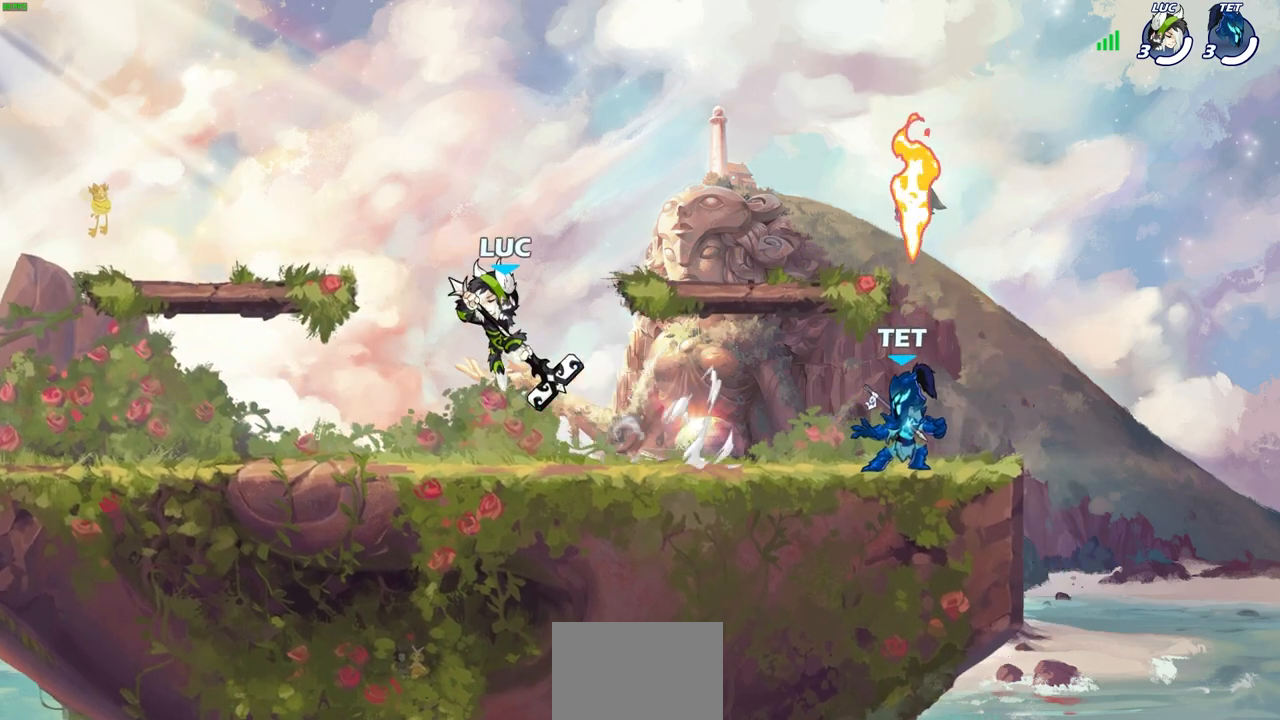
{"buttons": [], "left_stick": "center", "right_stick": "center", "events": [[167, "left_stick", "down-right"], [267, "left_stick", "center"]]}
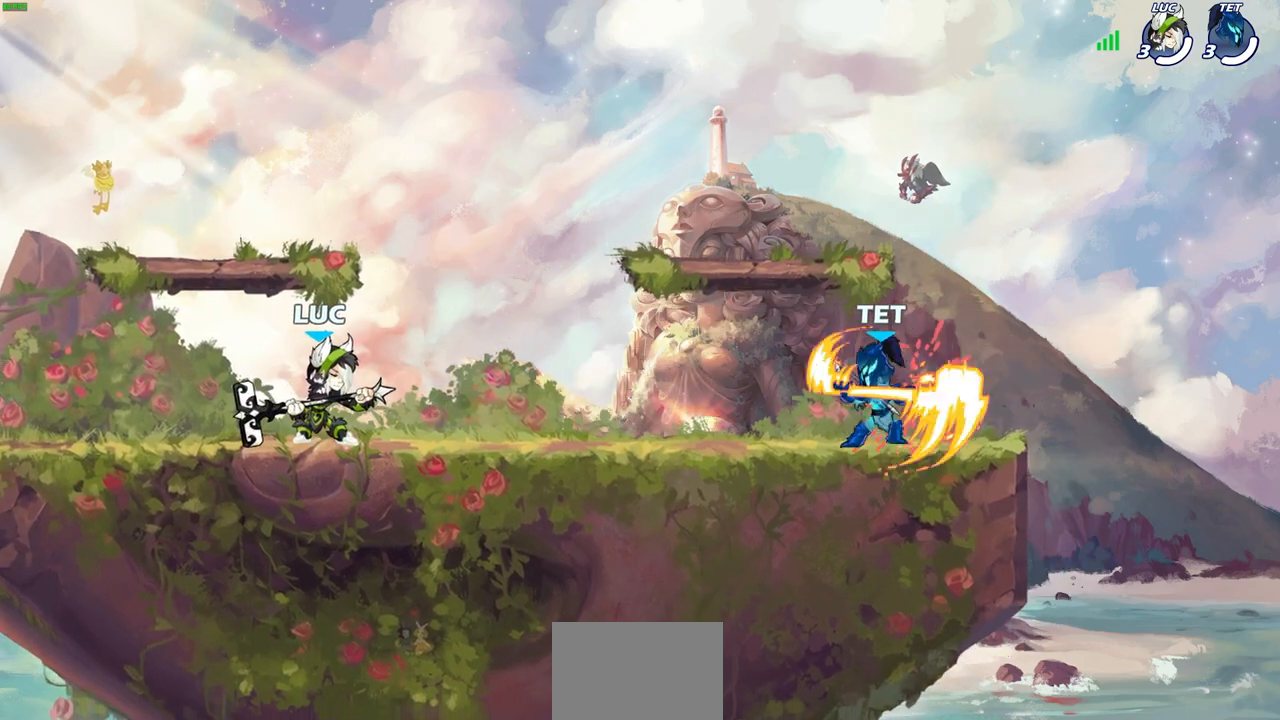
{"buttons": [], "left_stick": "center", "right_stick": "center", "events": [[200, "left_stick", "right"], [250, "R1", "down"], [250, "R2", "down"], [283, "SQUARE", "down"], [367, "R1", "up"], [367, "R2", "up"], [383, "SQUARE", "up"], [383, "left_stick", "center"]]}